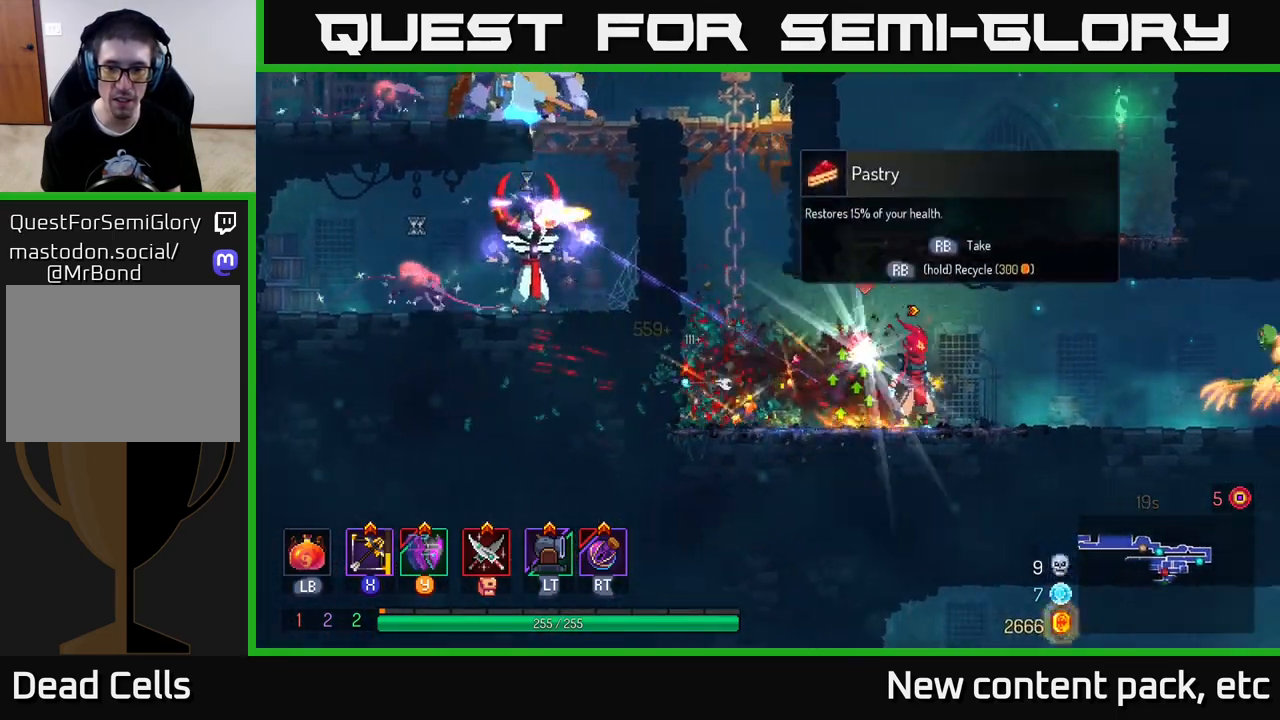
Gameplay with a controller (Xbox layout); each line is a JSON object with the inputs held at the frame after it. "events" lists button and stick changes between this image and that frame as [ms after this image, input, new state], when the widget could be followed in between.
{"buttons": [], "left_stick": "right", "right_stick": "center", "events": []}
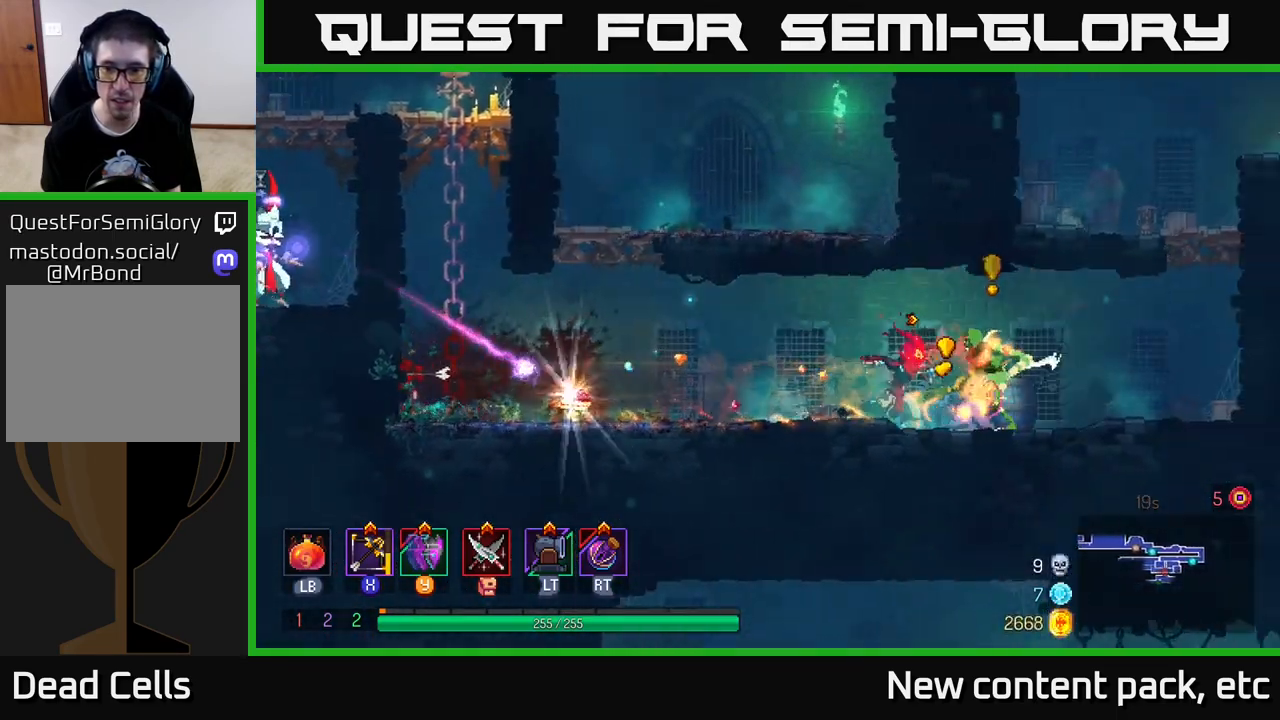
{"buttons": [], "left_stick": "right", "right_stick": "center", "events": [[50, "B", "down"], [267, "B", "up"]]}
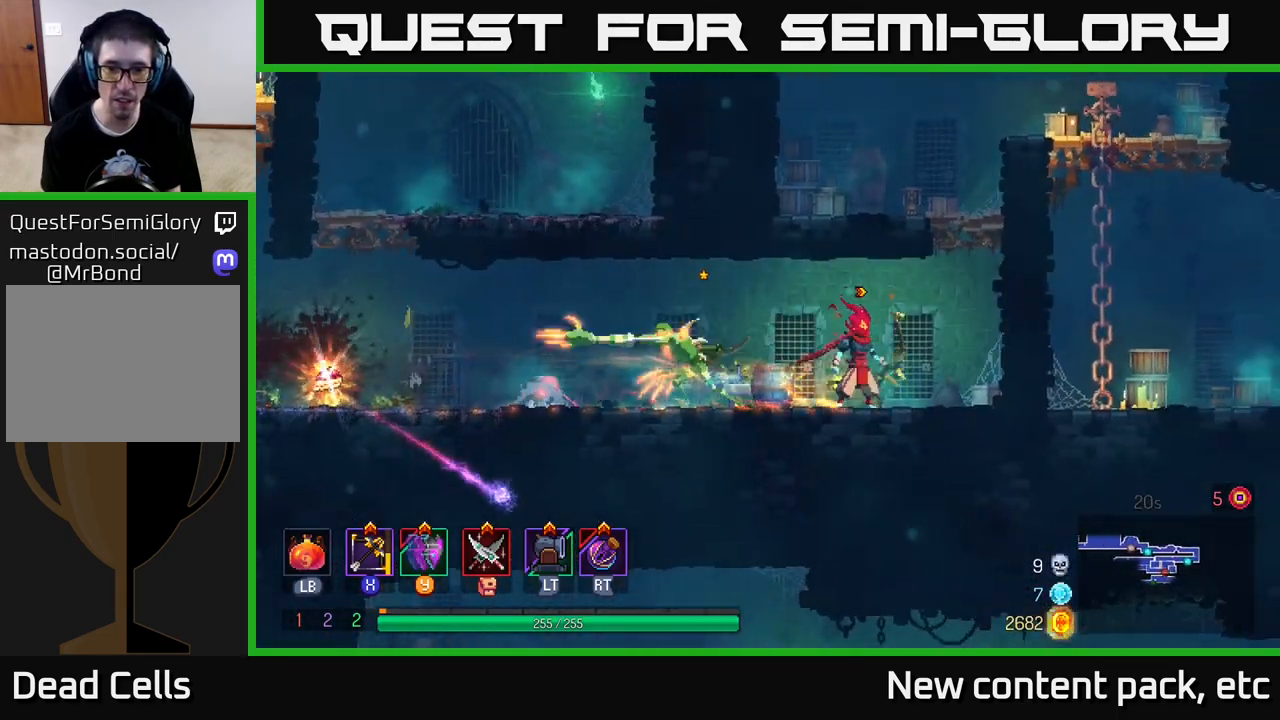
{"buttons": [], "left_stick": "down", "right_stick": "center", "events": [[17, "X", "down"], [67, "left_stick", "left"], [83, "X", "up"], [233, "left_stick", "down"]]}
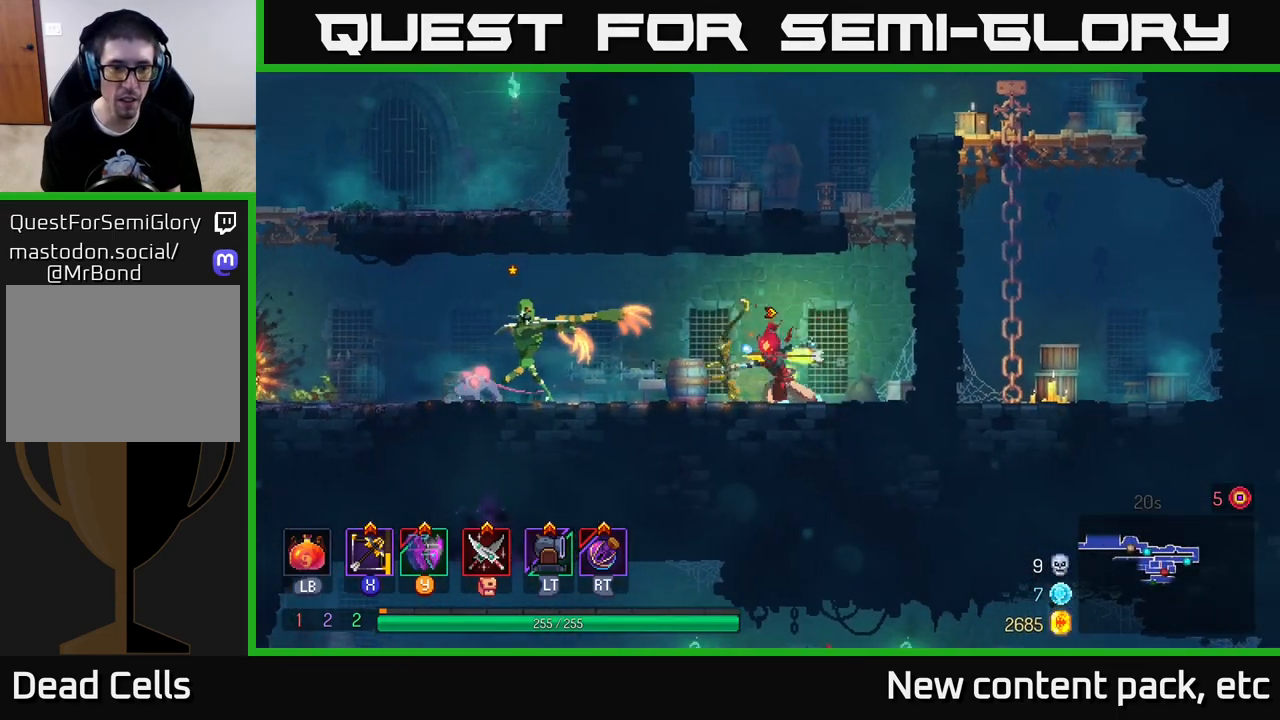
{"buttons": [], "left_stick": "left", "right_stick": "center", "events": [[233, "left_stick", "left"]]}
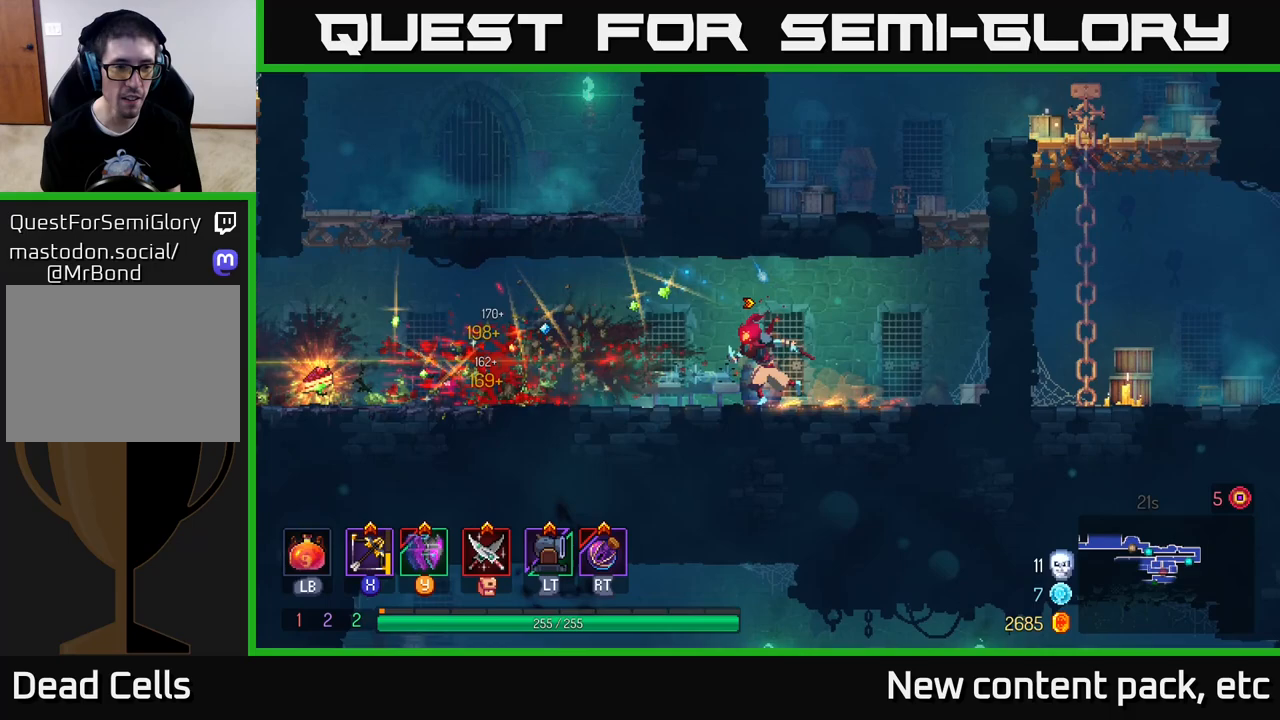
{"buttons": ["B"], "left_stick": "left", "right_stick": "center", "events": [[367, "B", "down"]]}
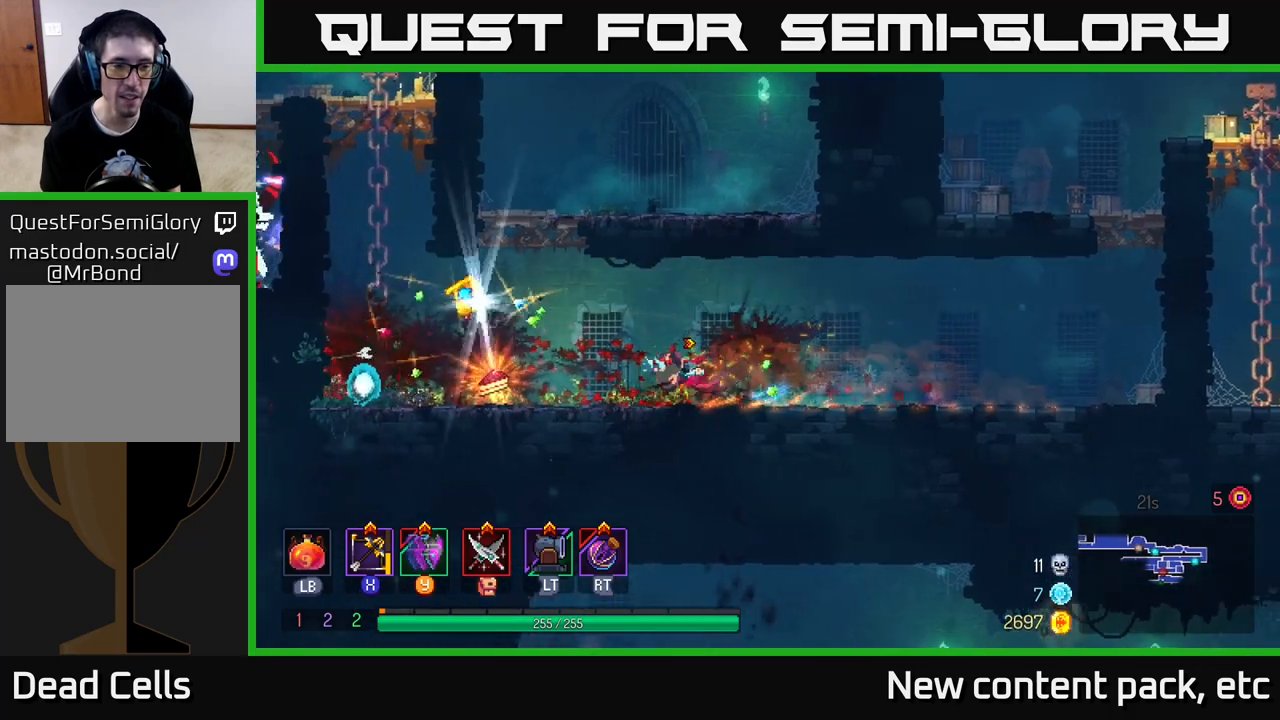
{"buttons": [], "left_stick": "left", "right_stick": "center", "events": [[50, "B", "up"], [350, "R1", "down"], [417, "R1", "up"]]}
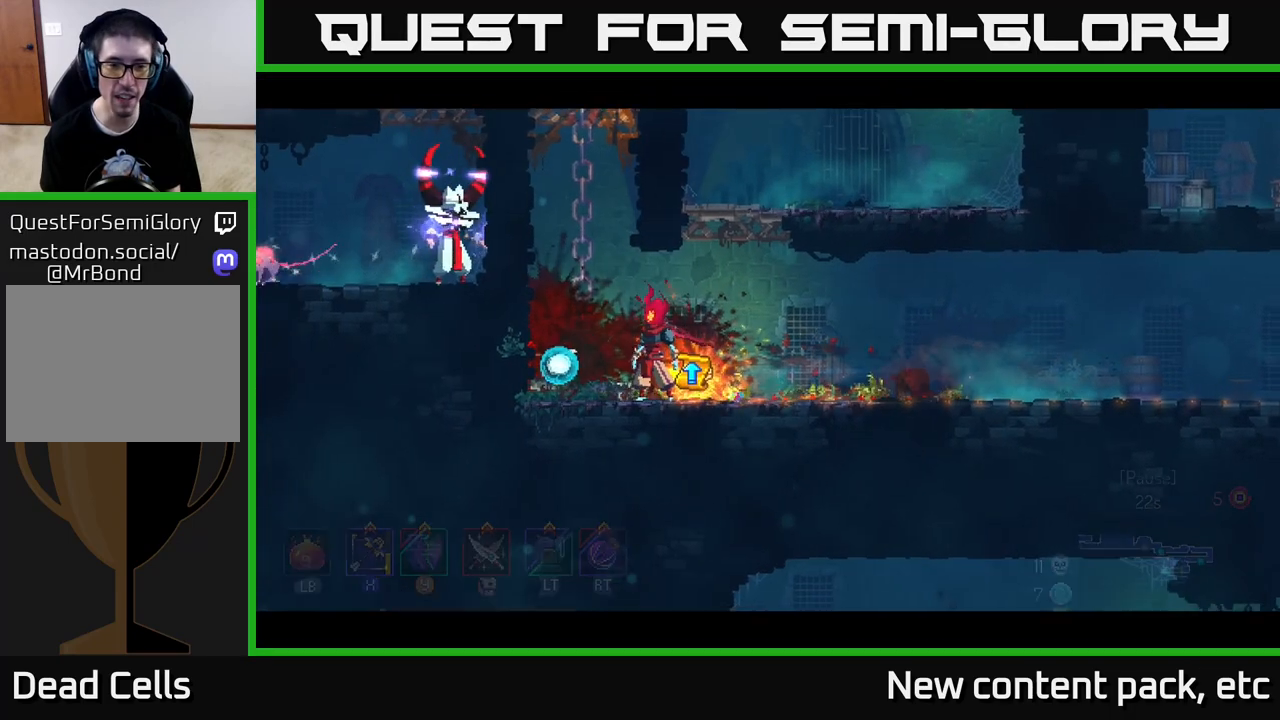
{"buttons": [], "left_stick": "center", "right_stick": "center", "events": [[17, "left_stick", "center"]]}
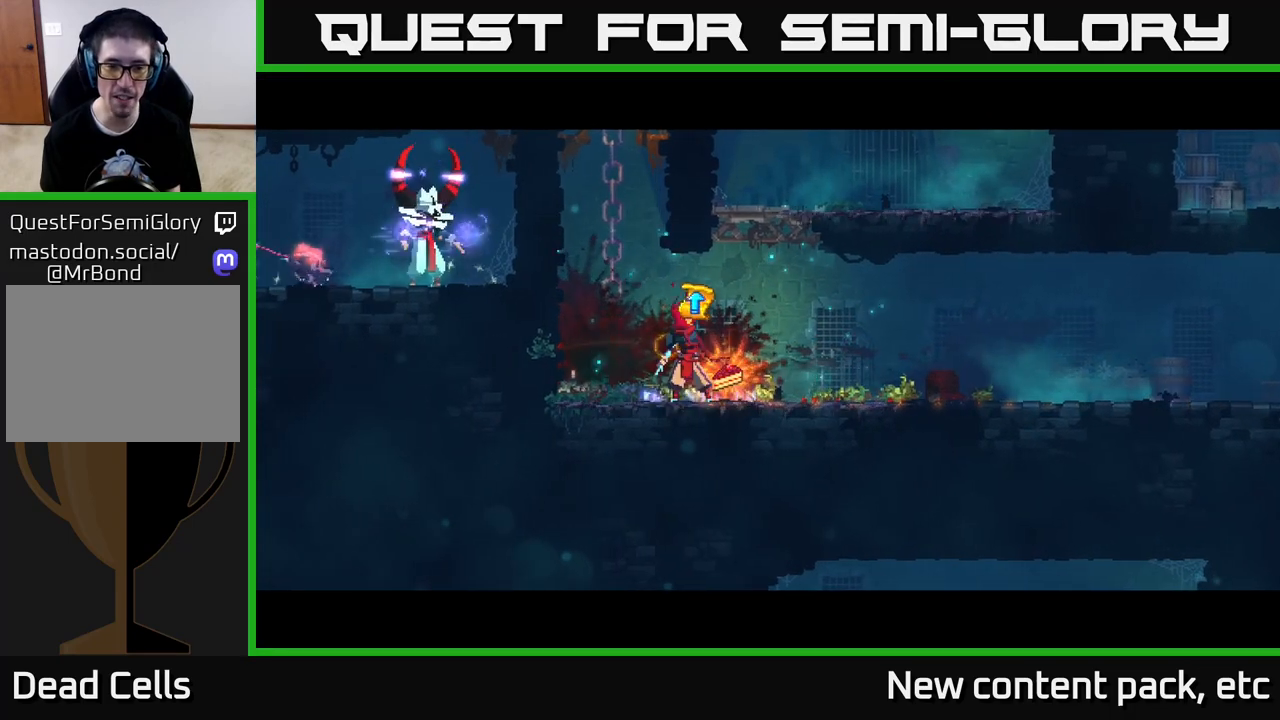
{"buttons": [], "left_stick": "center", "right_stick": "center", "events": []}
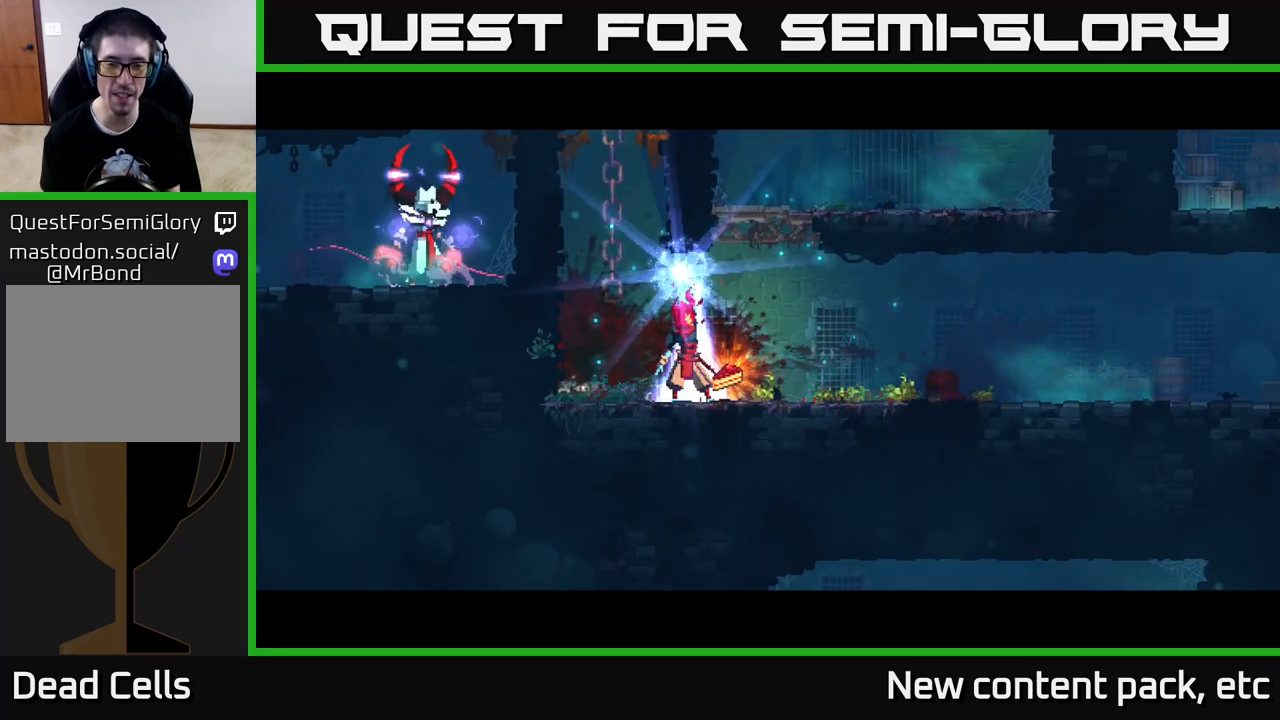
{"buttons": [], "left_stick": "center", "right_stick": "center", "events": []}
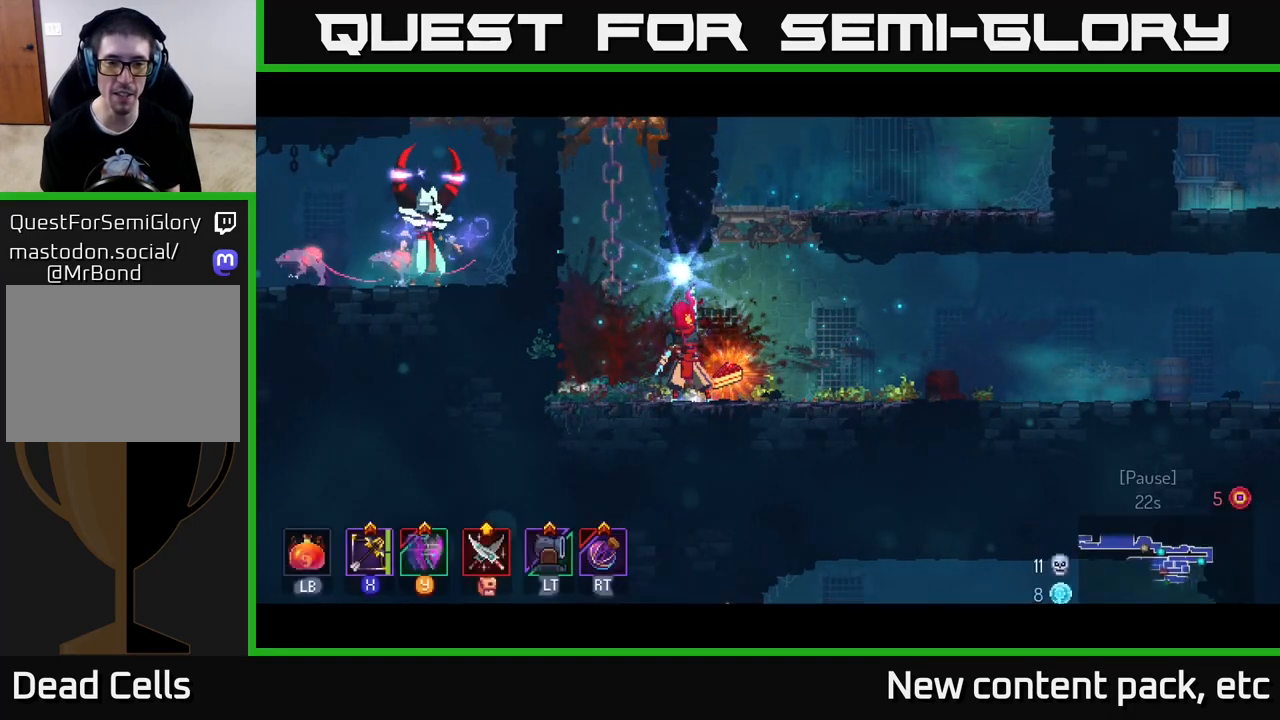
{"buttons": [], "left_stick": "center", "right_stick": "center", "events": []}
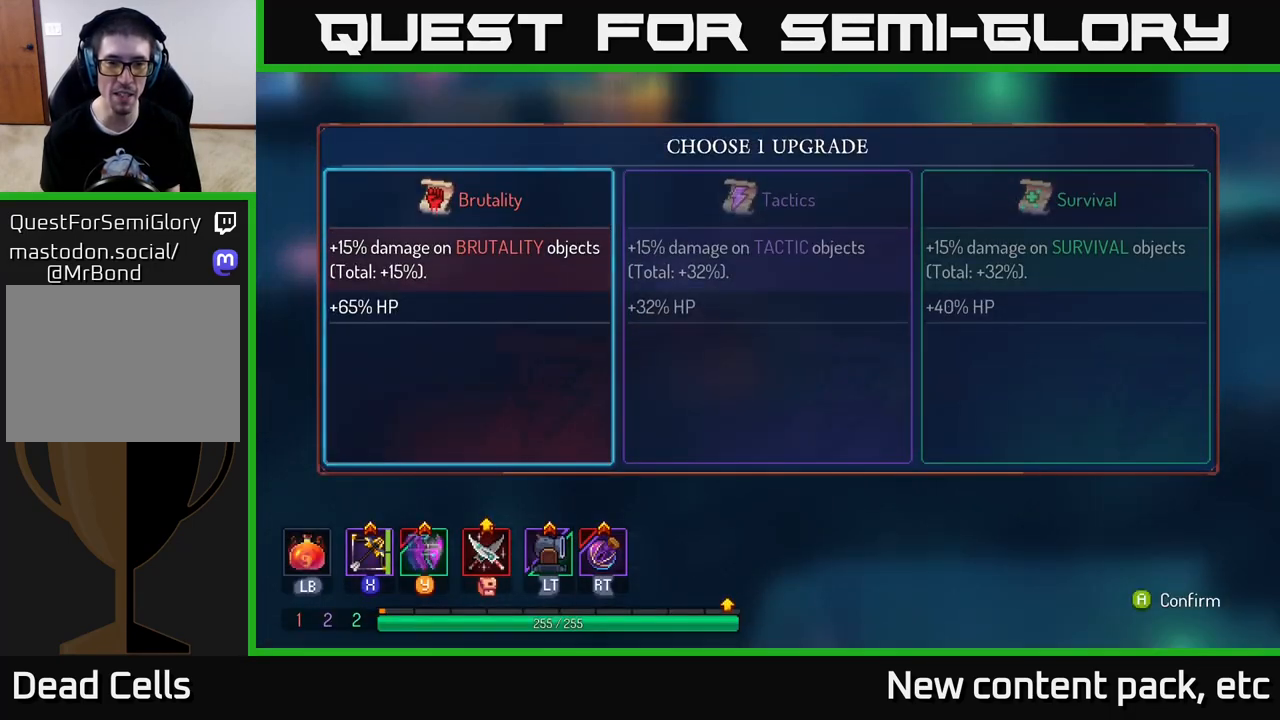
{"buttons": [], "left_stick": "center", "right_stick": "center", "events": [[250, "left_stick", "right"], [417, "left_stick", "center"]]}
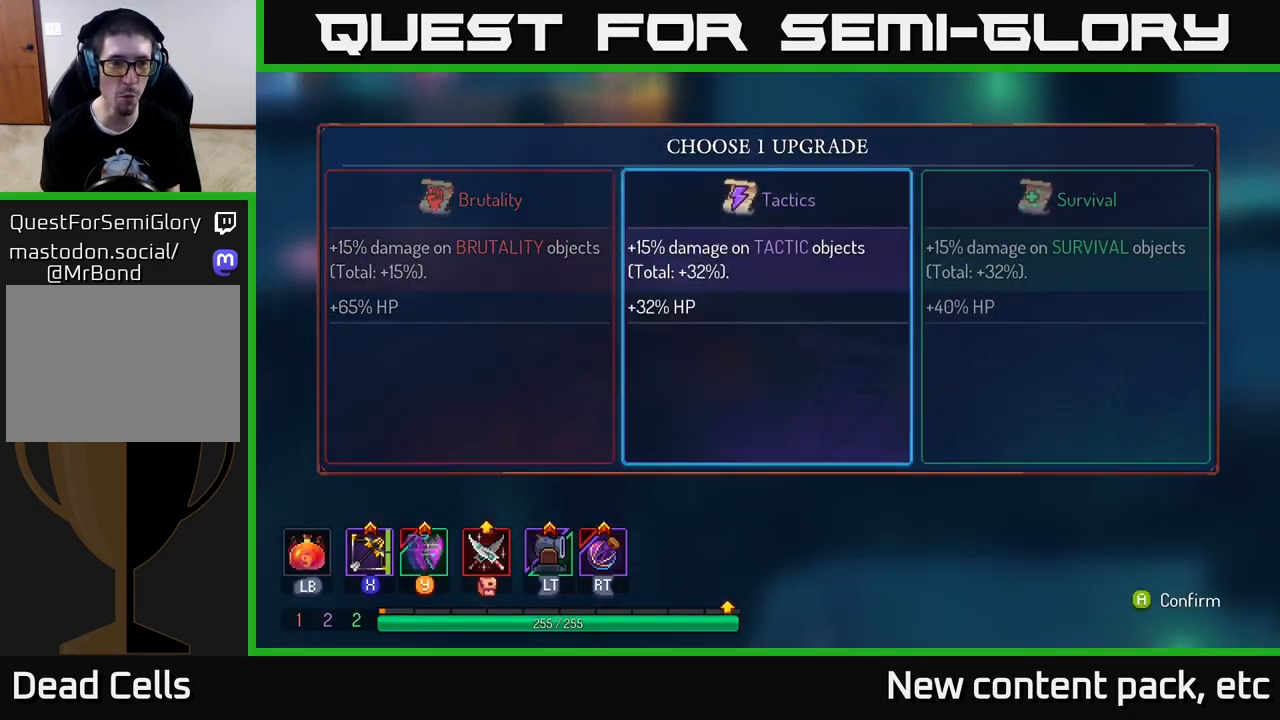
{"buttons": [], "left_stick": "center", "right_stick": "center", "events": [[17, "left_stick", "left"], [200, "left_stick", "center"], [267, "left_stick", "right"], [483, "left_stick", "center"]]}
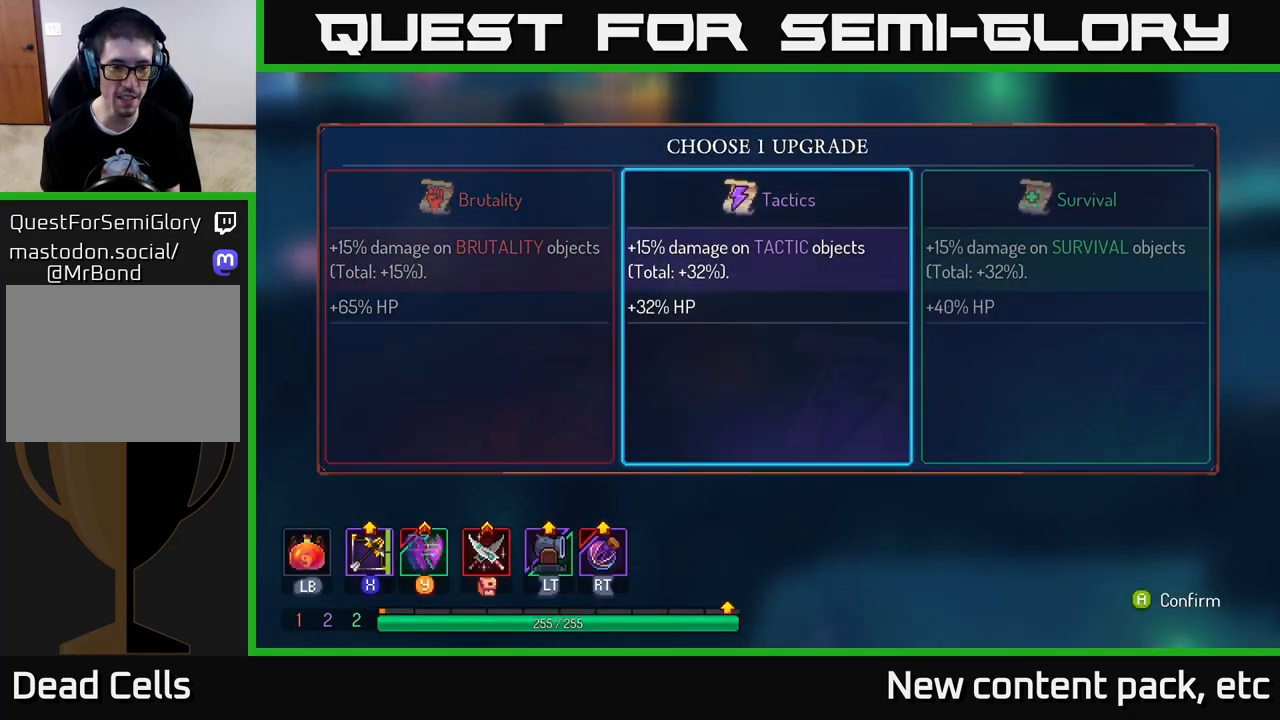
{"buttons": [], "left_stick": "center", "right_stick": "center", "events": [[100, "left_stick", "left"], [283, "left_stick", "center"]]}
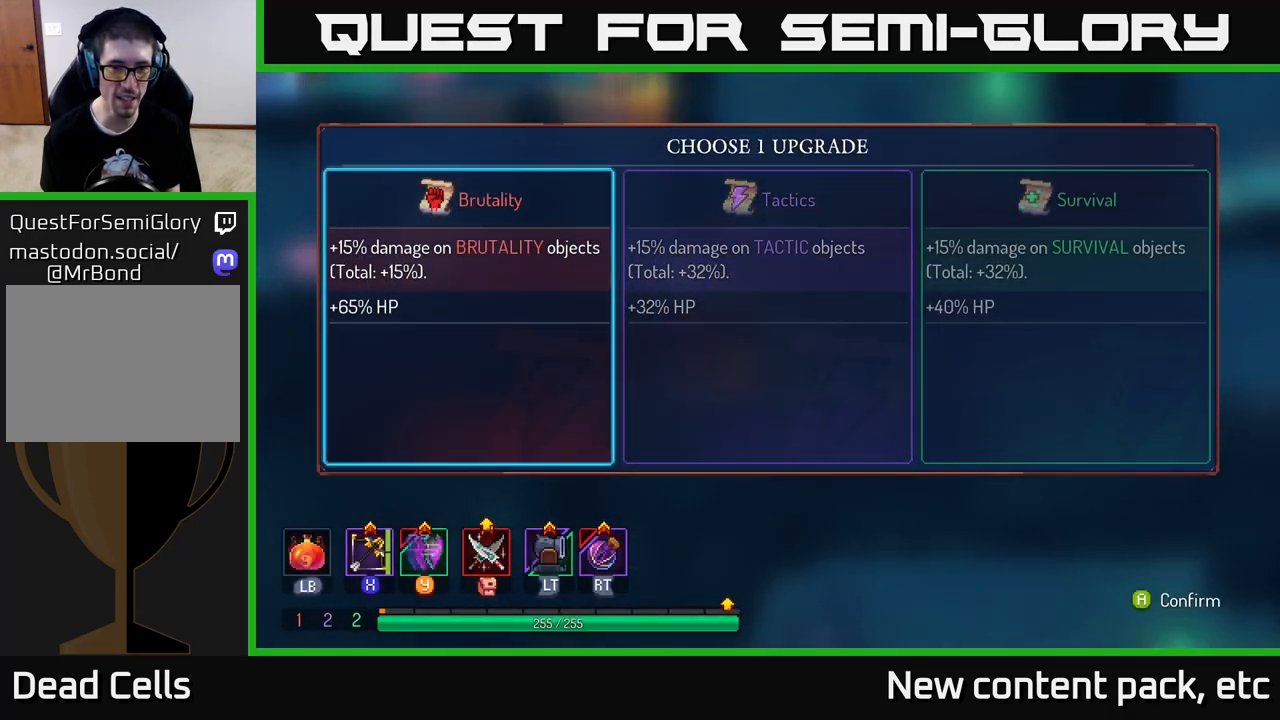
{"buttons": [], "left_stick": "center", "right_stick": "center", "events": [[117, "left_stick", "right"], [283, "left_stick", "center"]]}
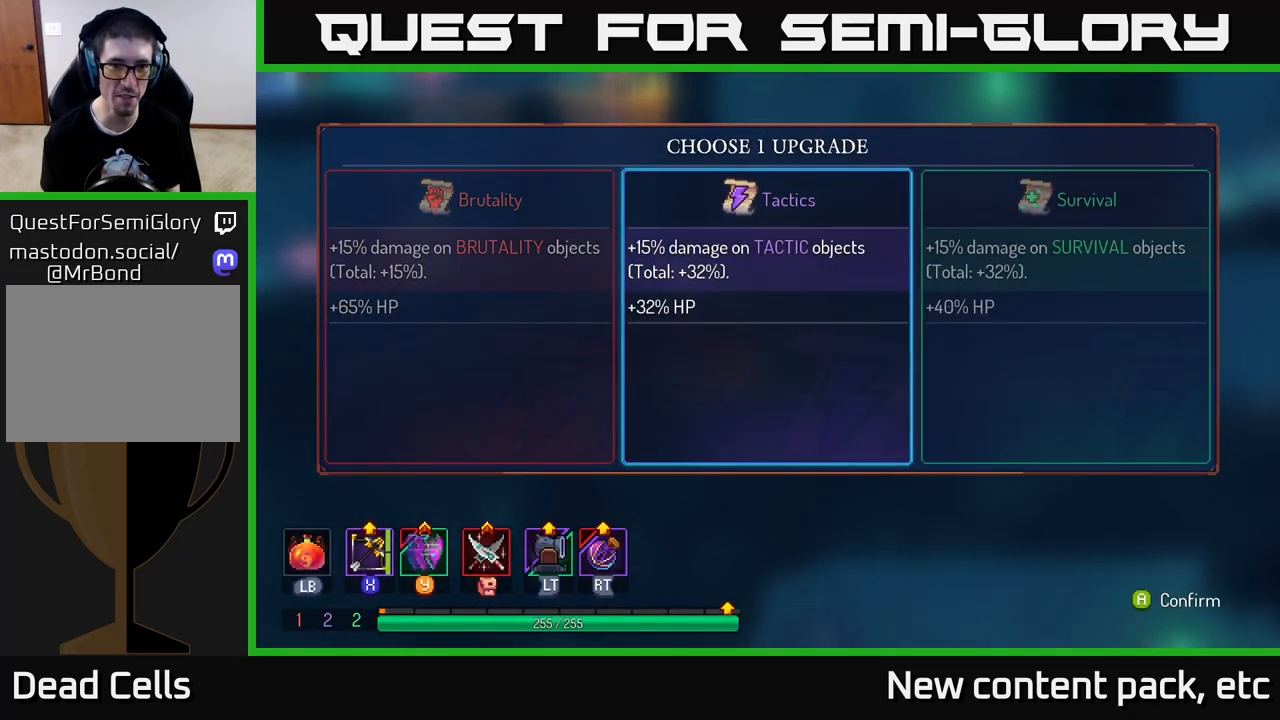
{"buttons": [], "left_stick": "center", "right_stick": "center", "events": []}
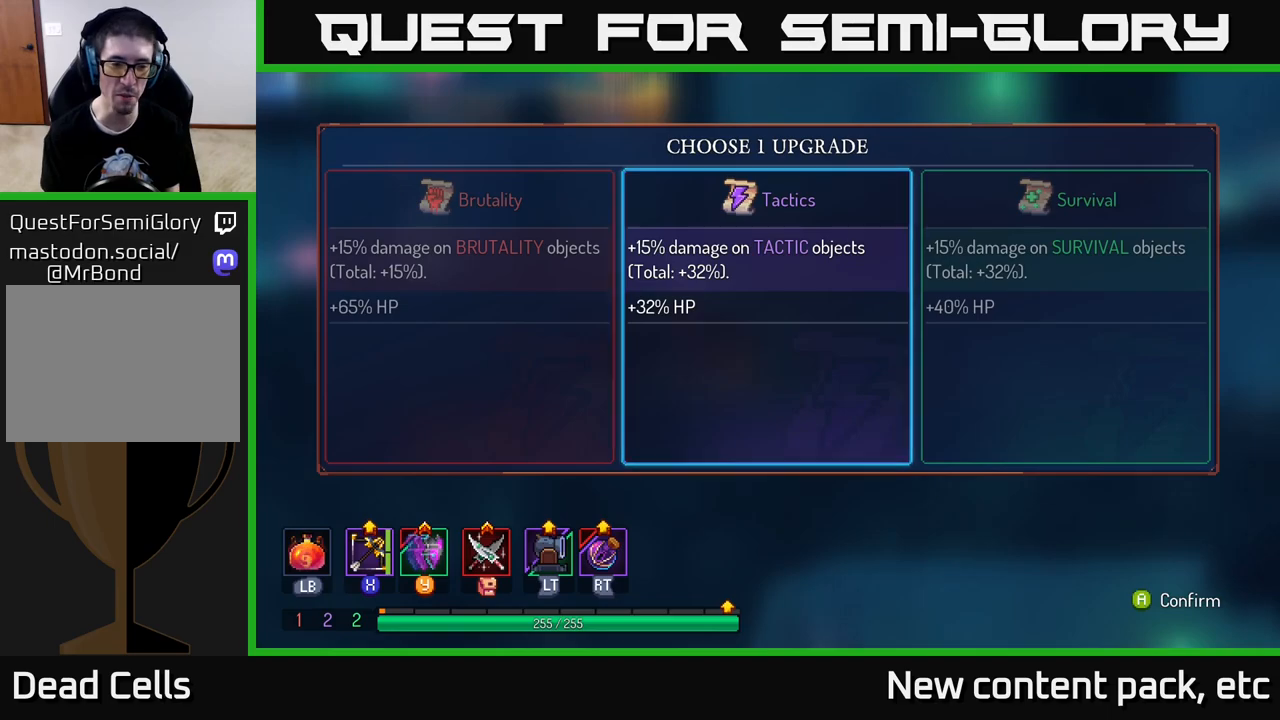
{"buttons": [], "left_stick": "center", "right_stick": "center", "events": [[417, "A", "down"], [483, "A", "up"]]}
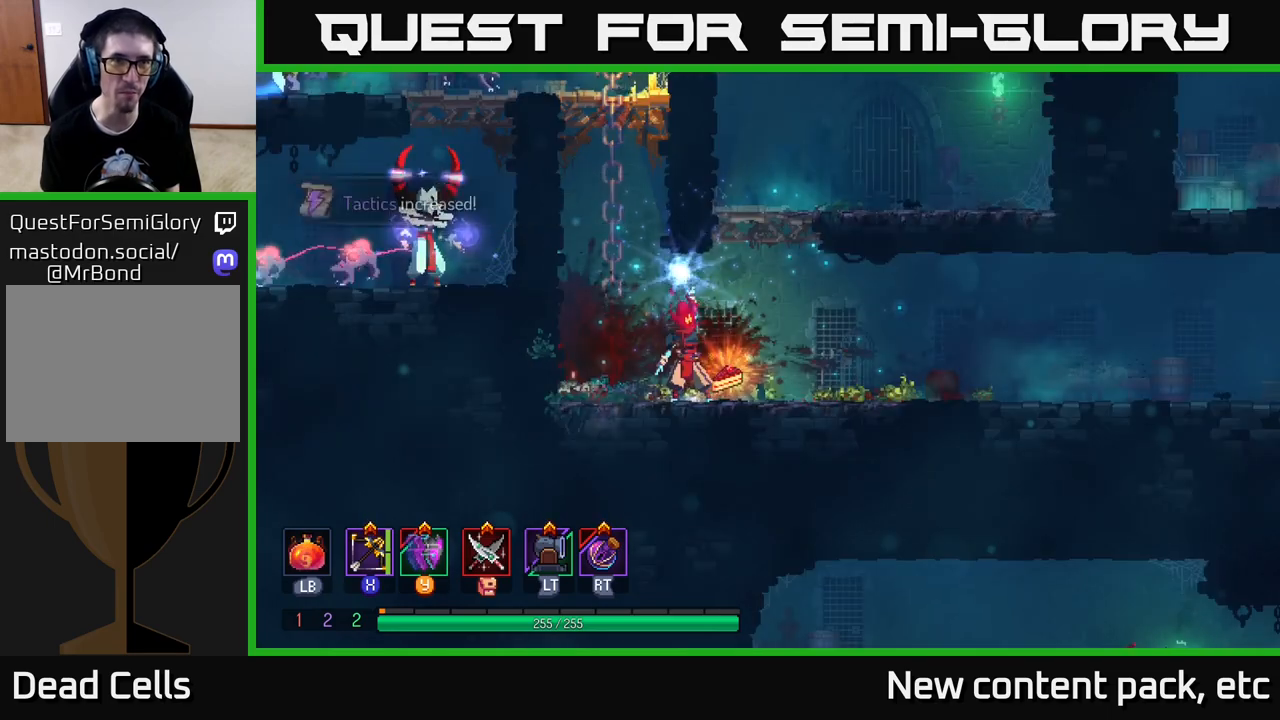
{"buttons": [], "left_stick": "right", "right_stick": "center", "events": [[367, "left_stick", "right"]]}
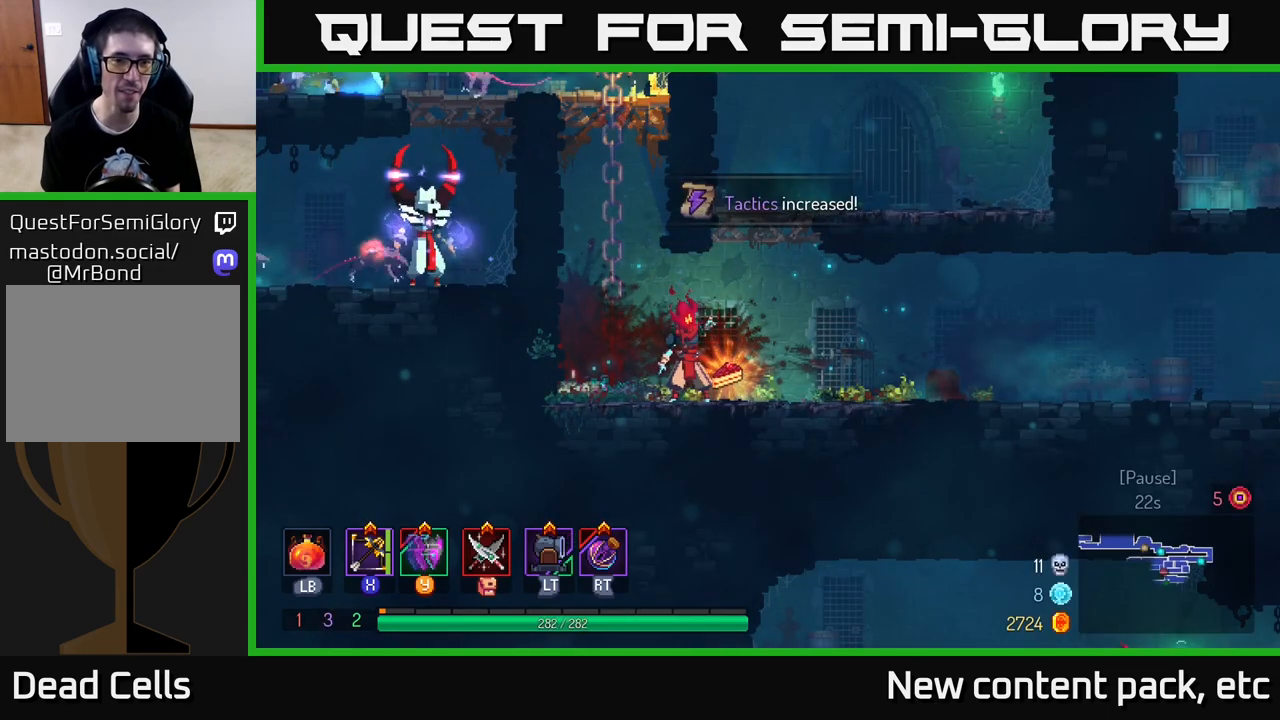
{"buttons": ["R1"], "left_stick": "right", "right_stick": "center", "events": [[83, "left_stick", "center"], [150, "left_stick", "left"], [267, "left_stick", "center"], [333, "left_stick", "right"], [500, "R1", "down"]]}
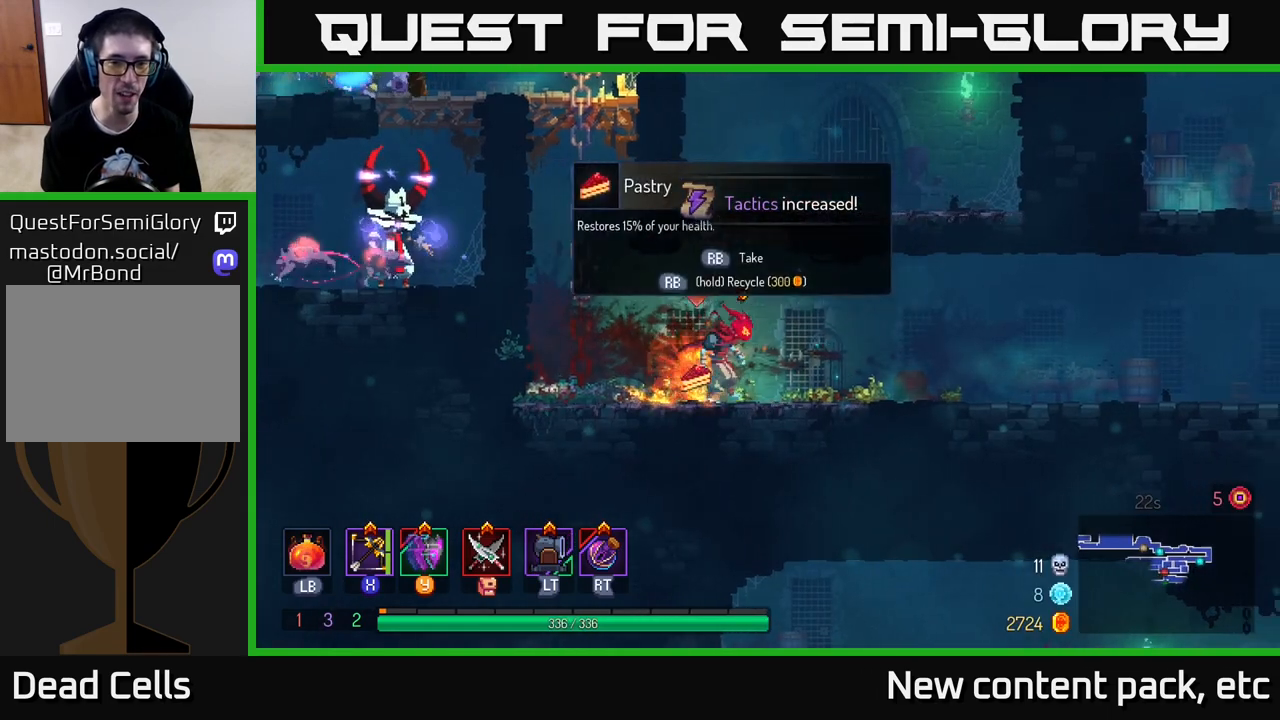
{"buttons": [], "left_stick": "left", "right_stick": "center", "events": [[33, "left_stick", "center"], [83, "R1", "up"], [367, "left_stick", "left"]]}
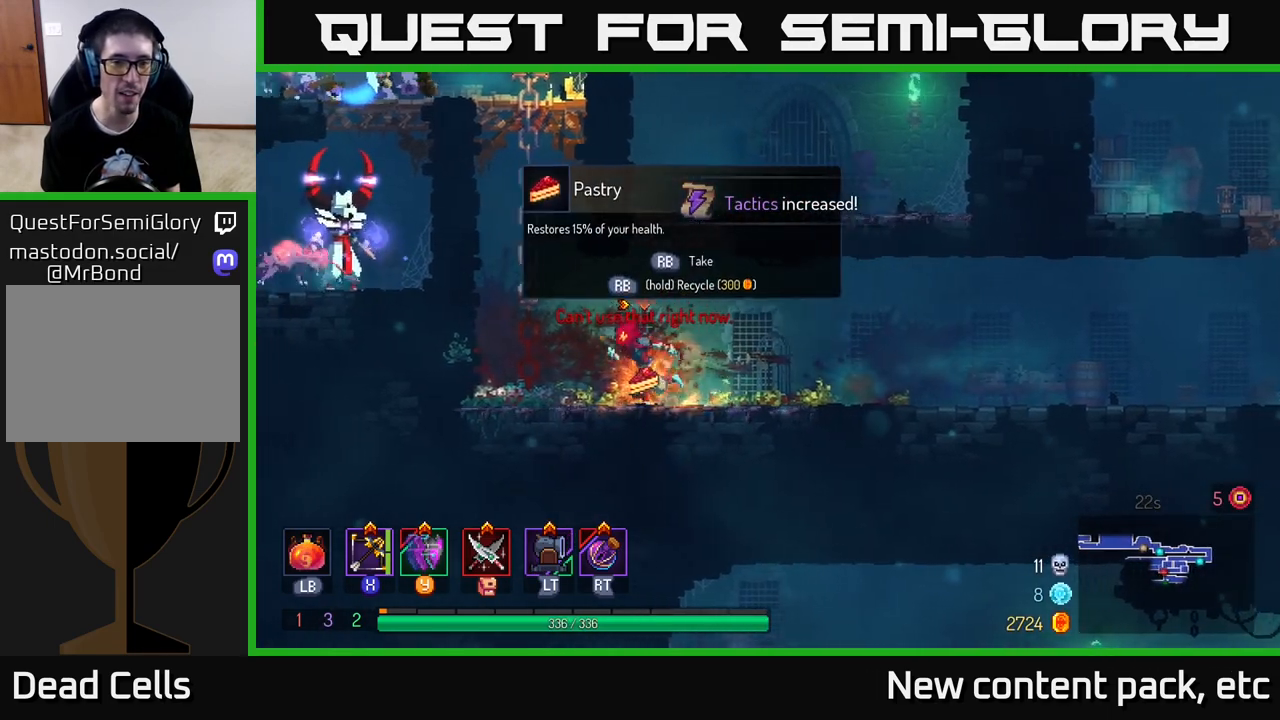
{"buttons": [], "left_stick": "up", "right_stick": "center", "events": [[67, "A", "down"], [217, "A", "up"], [233, "left_stick", "up"]]}
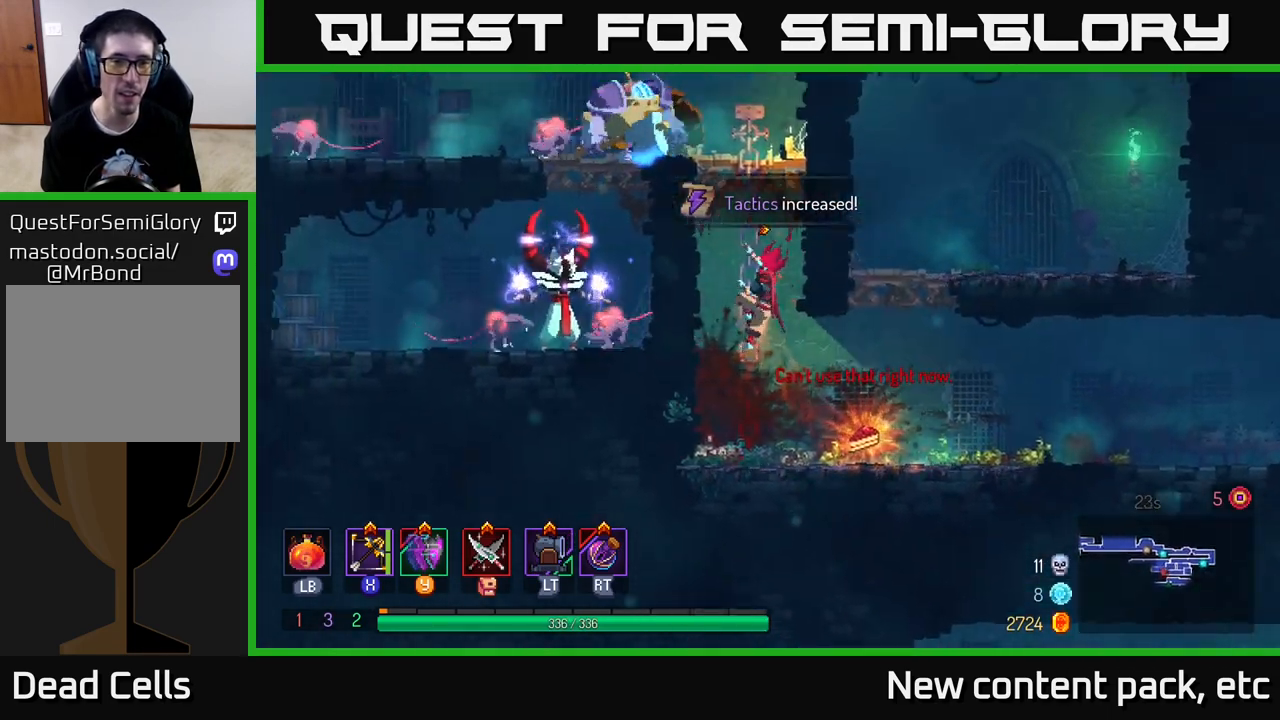
{"buttons": ["X"], "left_stick": "up-right", "right_stick": "center", "events": [[183, "A", "down"], [283, "left_stick", "up-right"], [300, "A", "up"], [367, "A", "down"], [467, "X", "down"], [500, "A", "up"]]}
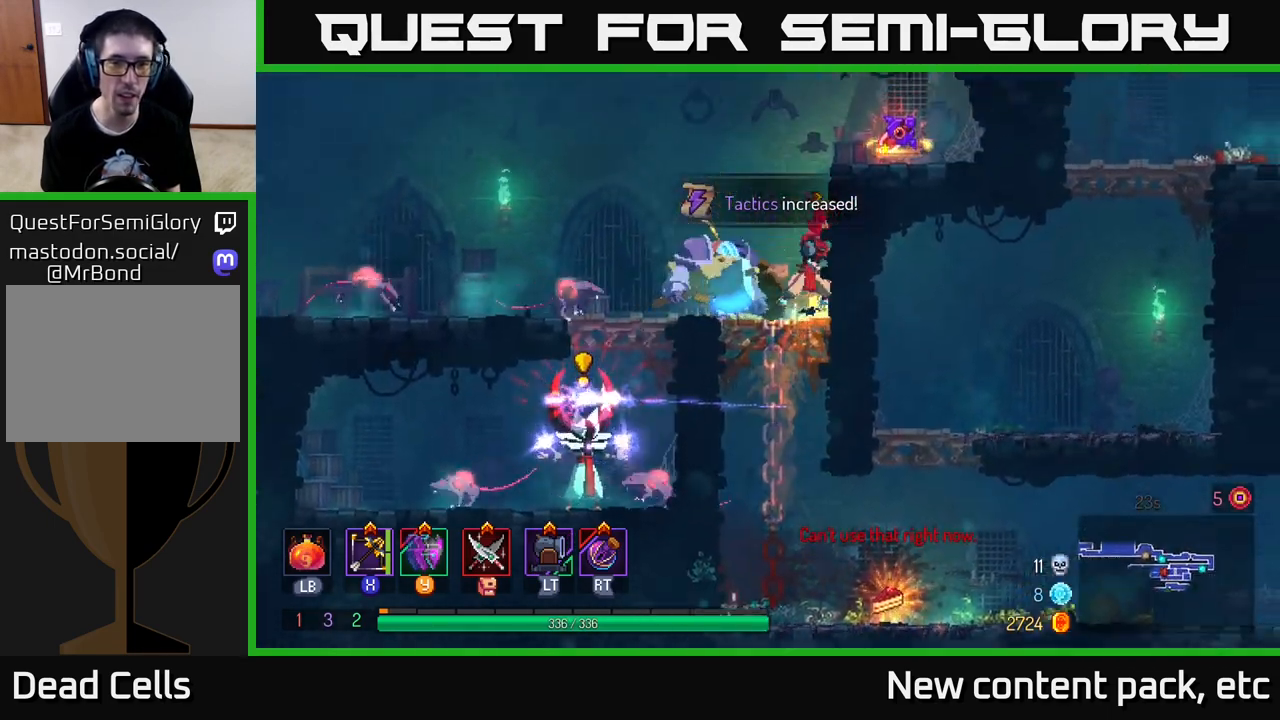
{"buttons": [], "left_stick": "down-left", "right_stick": "center", "events": [[50, "left_stick", "up-left"], [83, "X", "up"], [100, "left_stick", "left"], [350, "left_stick", "down-left"]]}
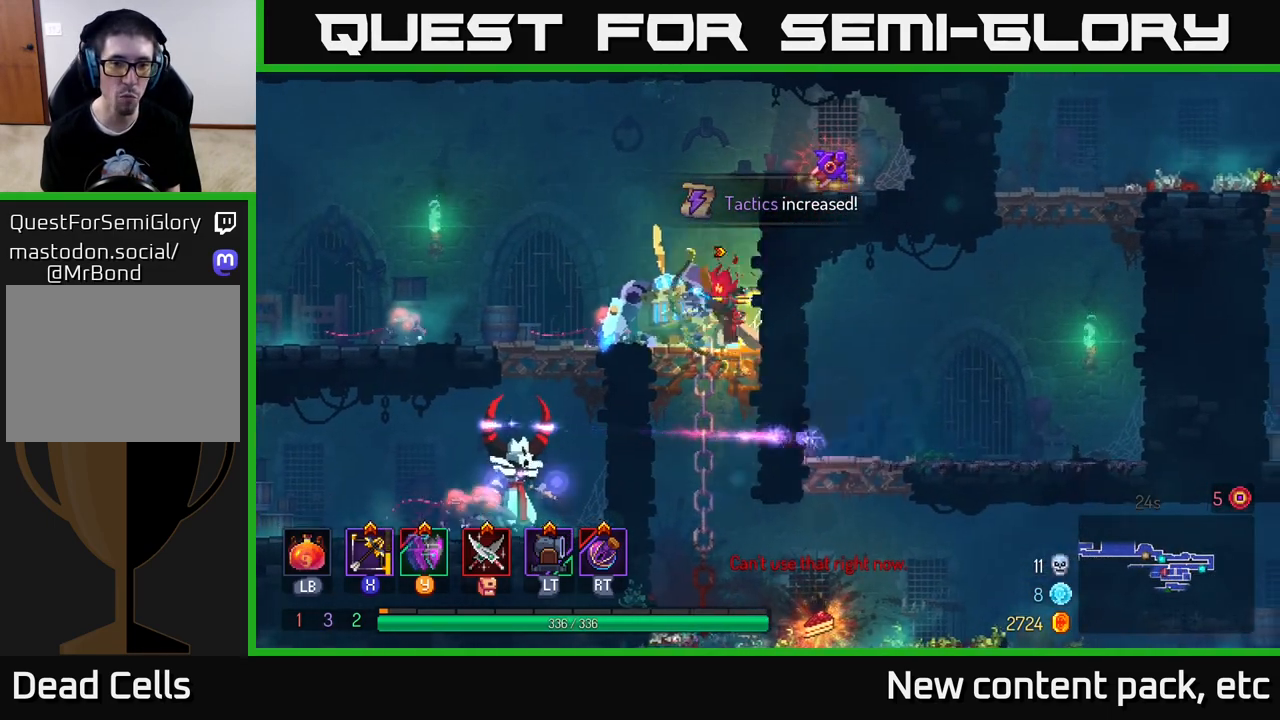
{"buttons": [], "left_stick": "center", "right_stick": "center", "events": [[250, "left_stick", "center"]]}
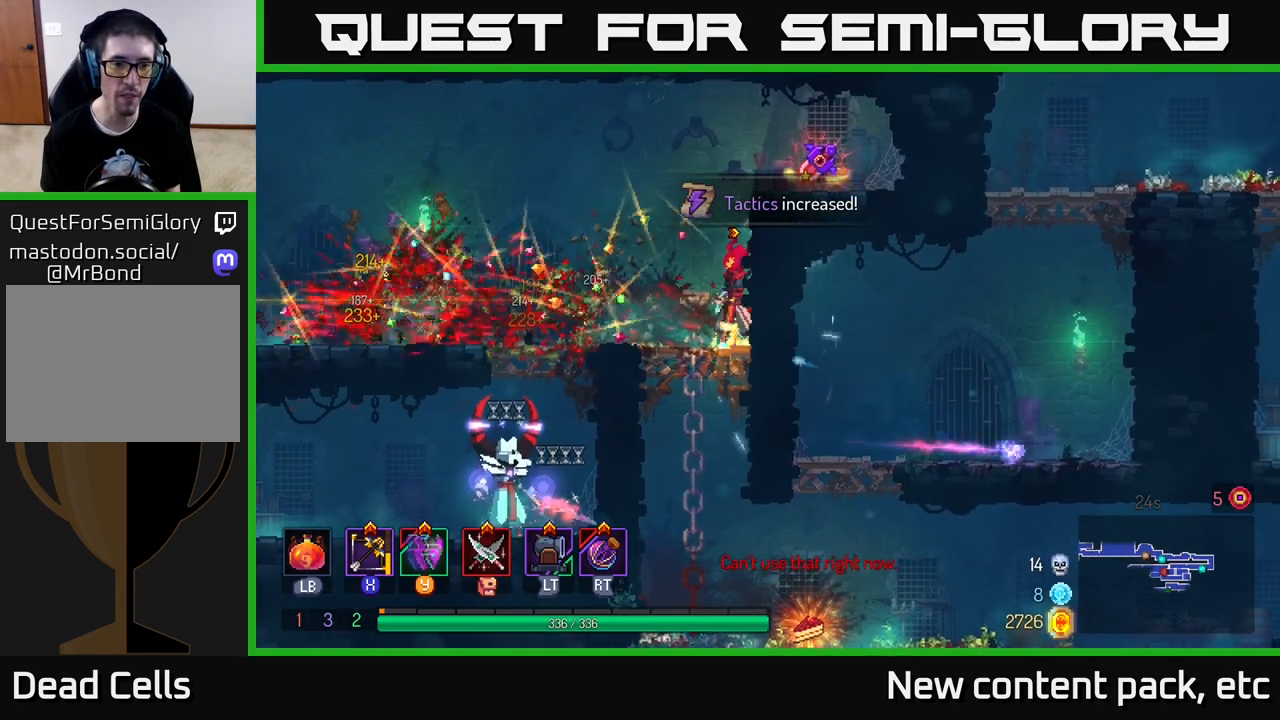
{"buttons": [], "left_stick": "left", "right_stick": "center", "events": [[17, "left_stick", "left"]]}
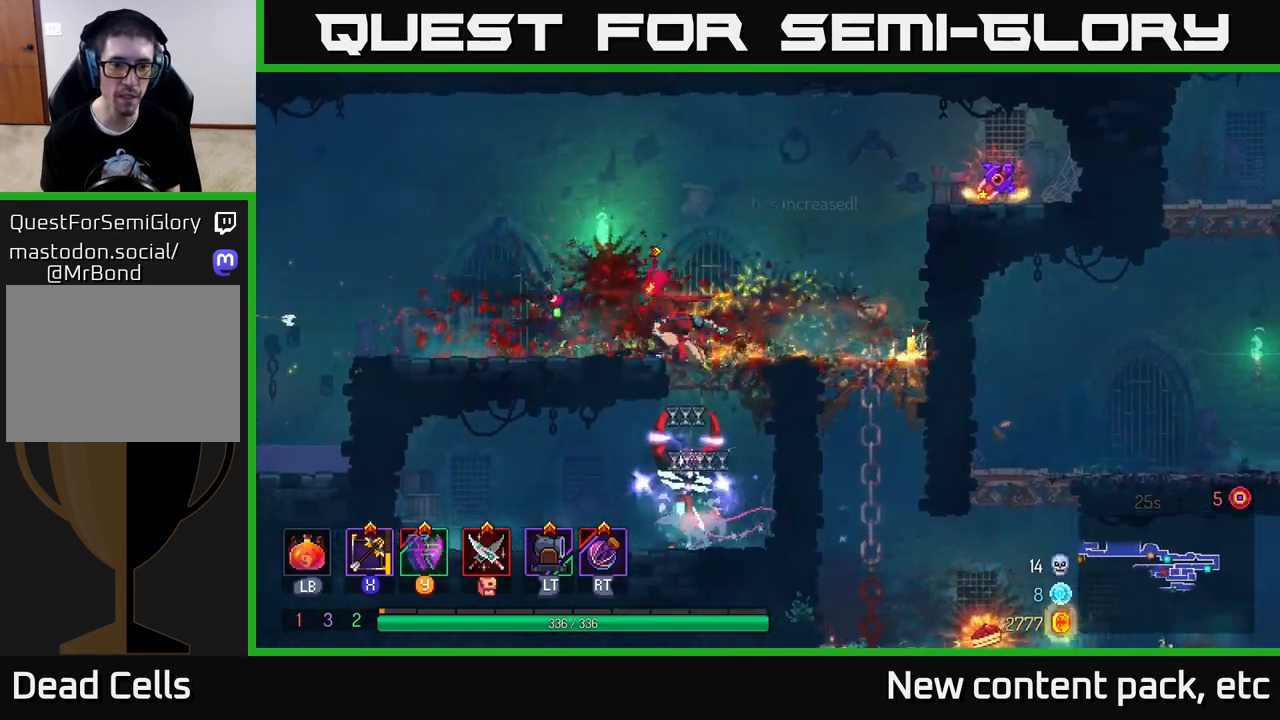
{"buttons": [], "left_stick": "down", "right_stick": "center", "events": [[17, "left_stick", "down"], [33, "A", "down"], [67, "A", "up"], [117, "A", "down"], [200, "A", "up"], [250, "A", "down"], [300, "A", "up"]]}
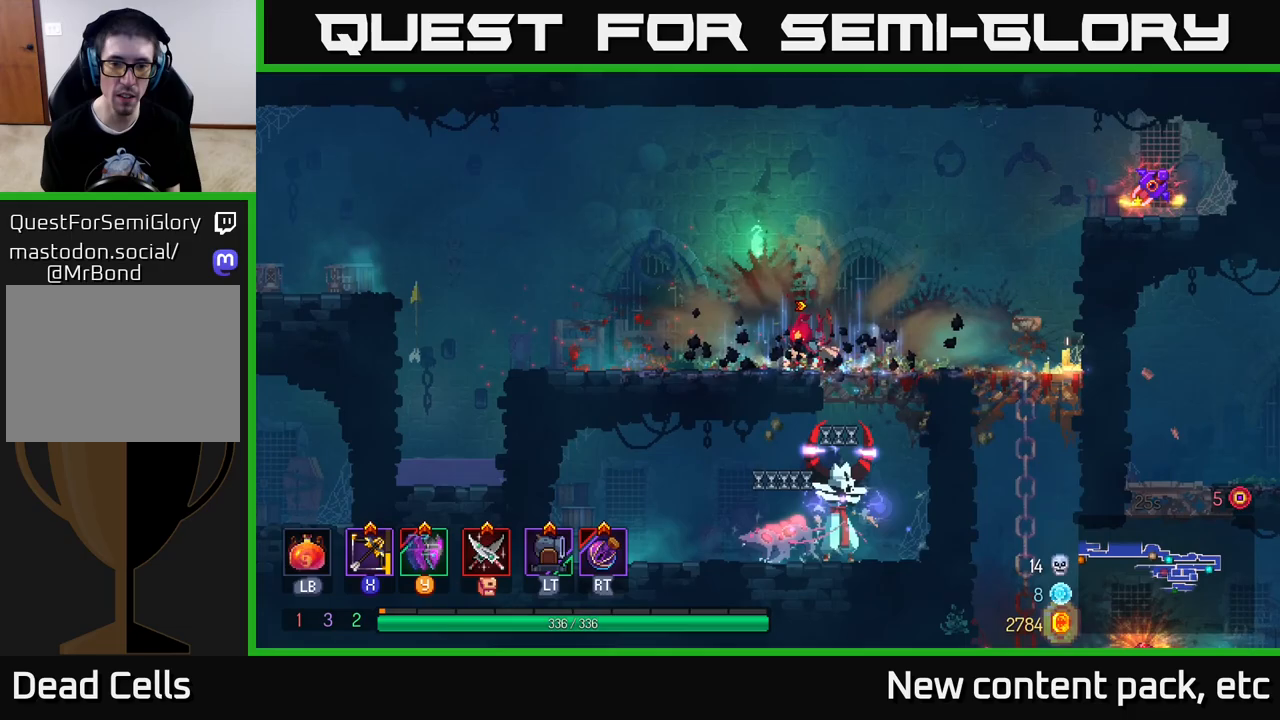
{"buttons": [], "left_stick": "down", "right_stick": "center", "events": [[50, "left_stick", "center"], [150, "left_stick", "right"], [300, "left_stick", "down"], [317, "A", "down"], [367, "A", "up"], [417, "A", "down"], [467, "A", "up"]]}
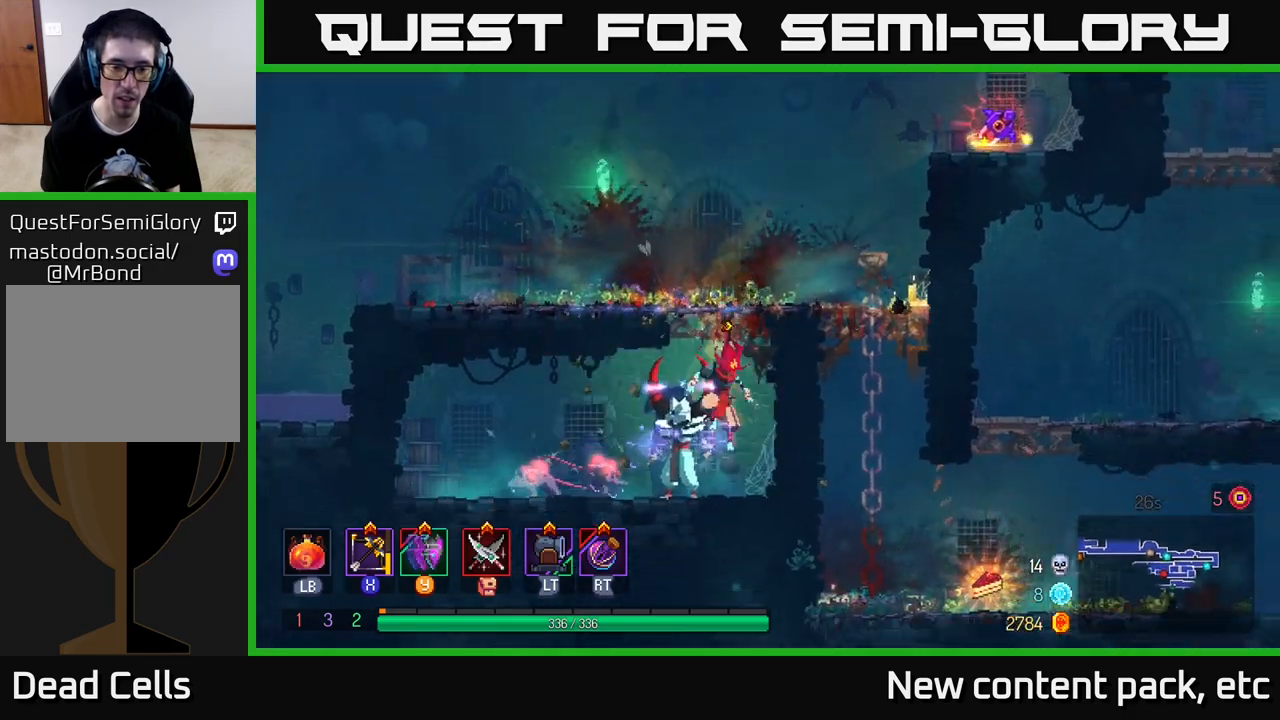
{"buttons": [], "left_stick": "left", "right_stick": "center", "events": [[17, "A", "down"], [83, "A", "up"], [250, "left_stick", "center"], [350, "left_stick", "left"], [400, "X", "down"], [483, "X", "up"]]}
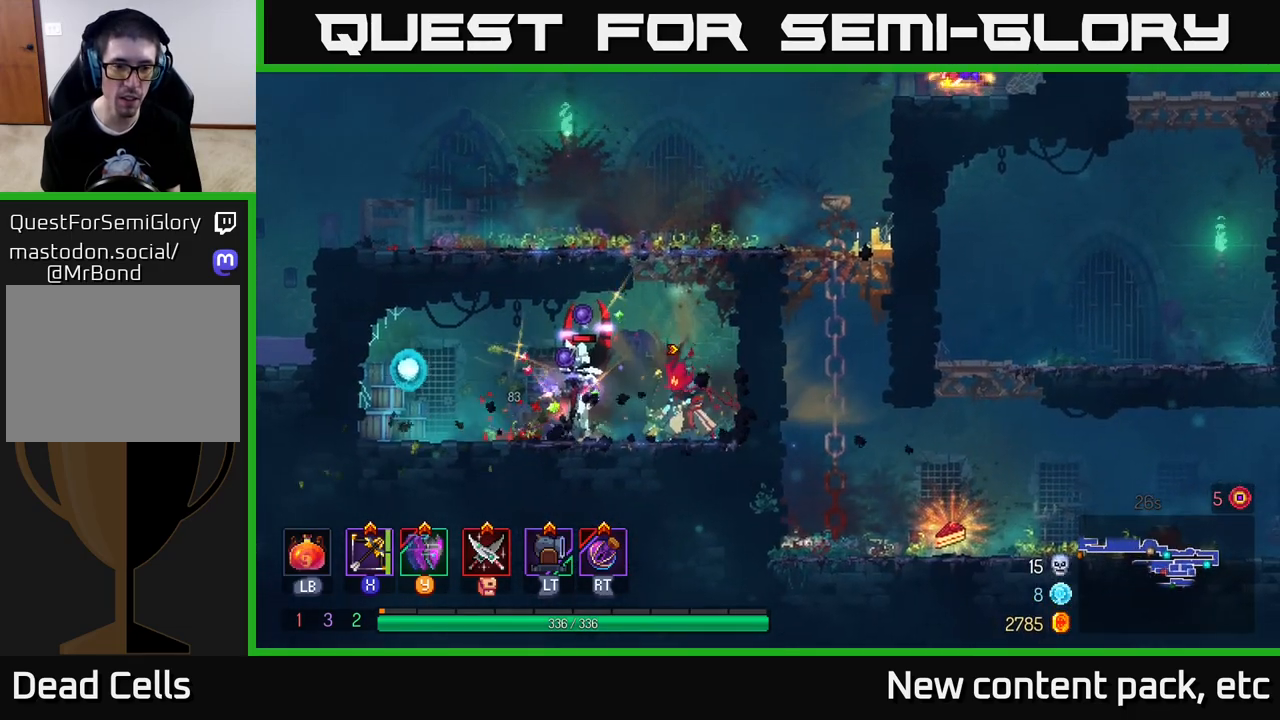
{"buttons": [], "left_stick": "down", "right_stick": "center", "events": [[83, "left_stick", "down"]]}